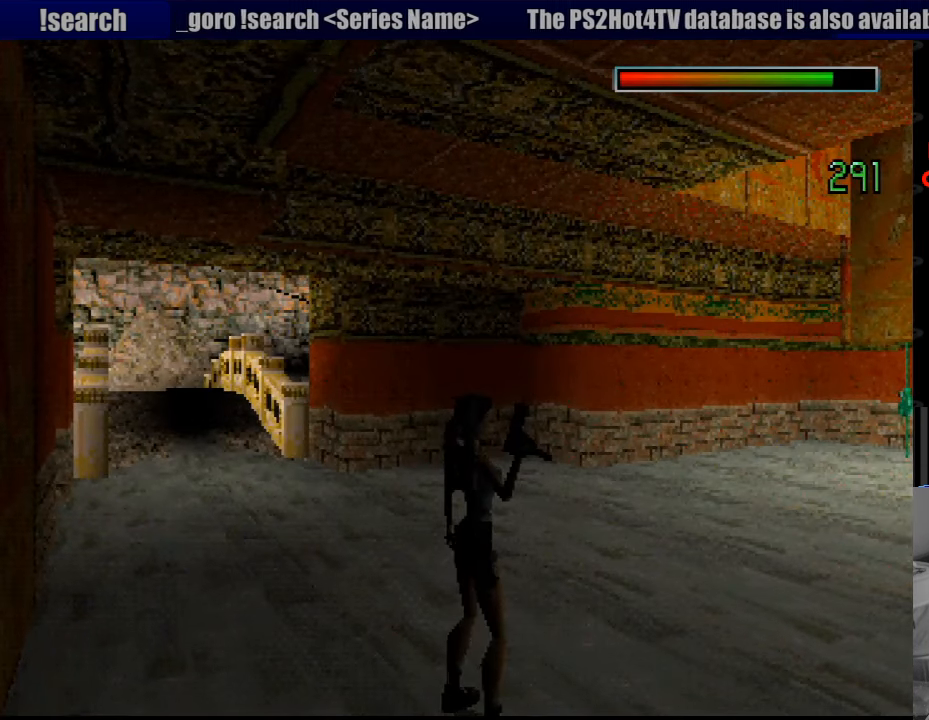
Gameplay with a controller (PlayStation layout); each line is a JSON object with the inputs held at the frame after it. "events" lists button and stick changes between this image and that frame as [ms after this image, input, new state], when the widget could be followed in between. Not read: L3 R3.
{"buttons": ["DPAD_UP"], "events": [[50, "DPAD_UP", "down"], [333, "TRIANGLE", "down"], [367, "TRIANGLE", "up"], [383, "TRIANGLE", "down"], [450, "TRIANGLE", "up"]]}
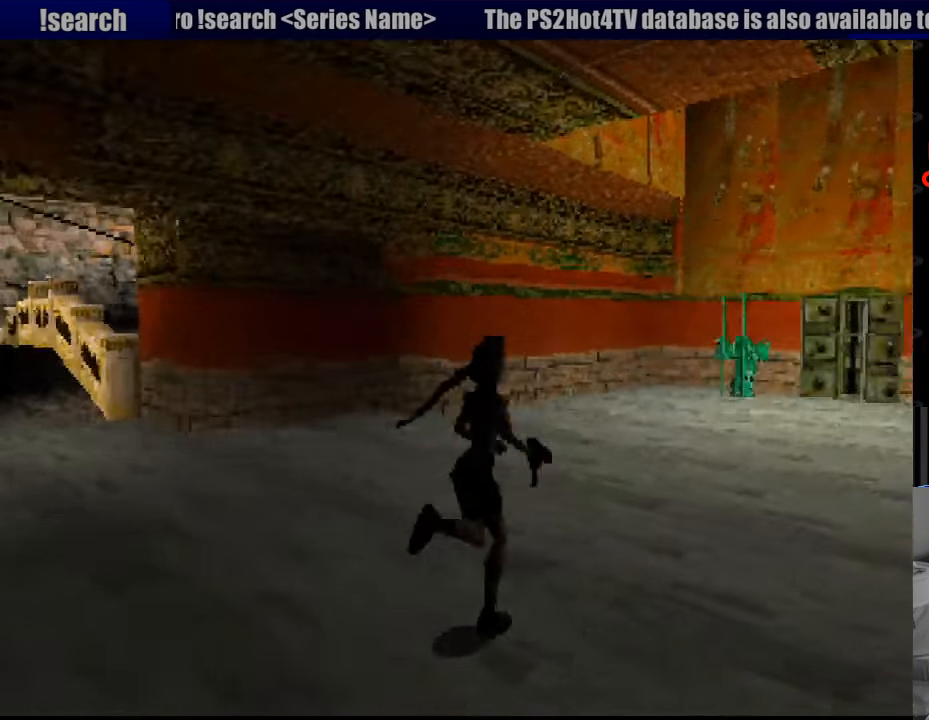
{"buttons": ["DPAD_UP"], "events": []}
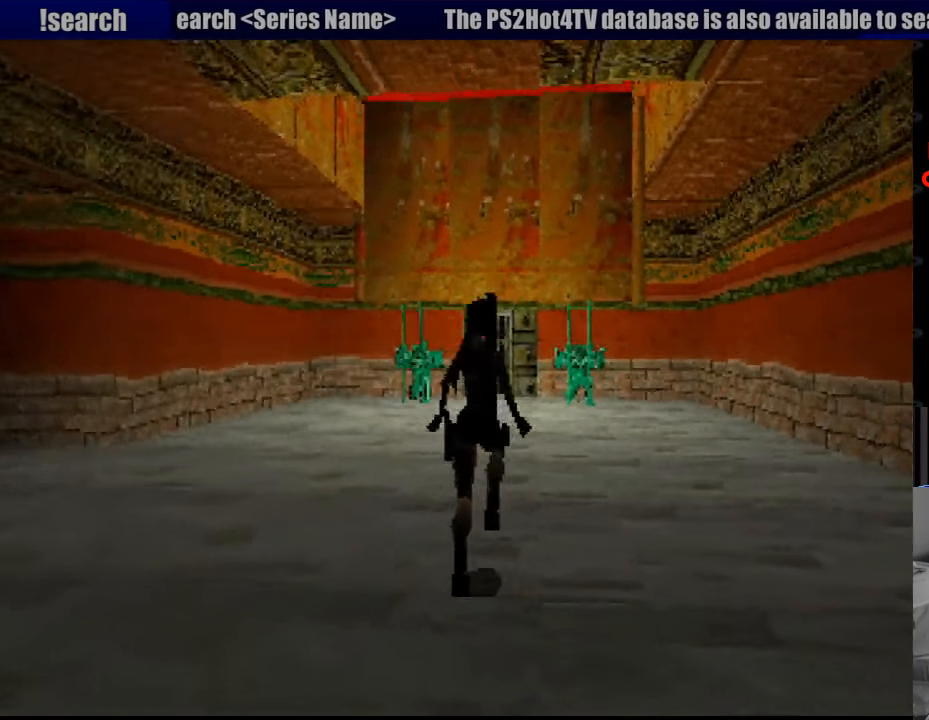
{"buttons": ["DPAD_UP"], "events": [[17, "DPAD_LEFT", "down"], [300, "DPAD_LEFT", "up"]]}
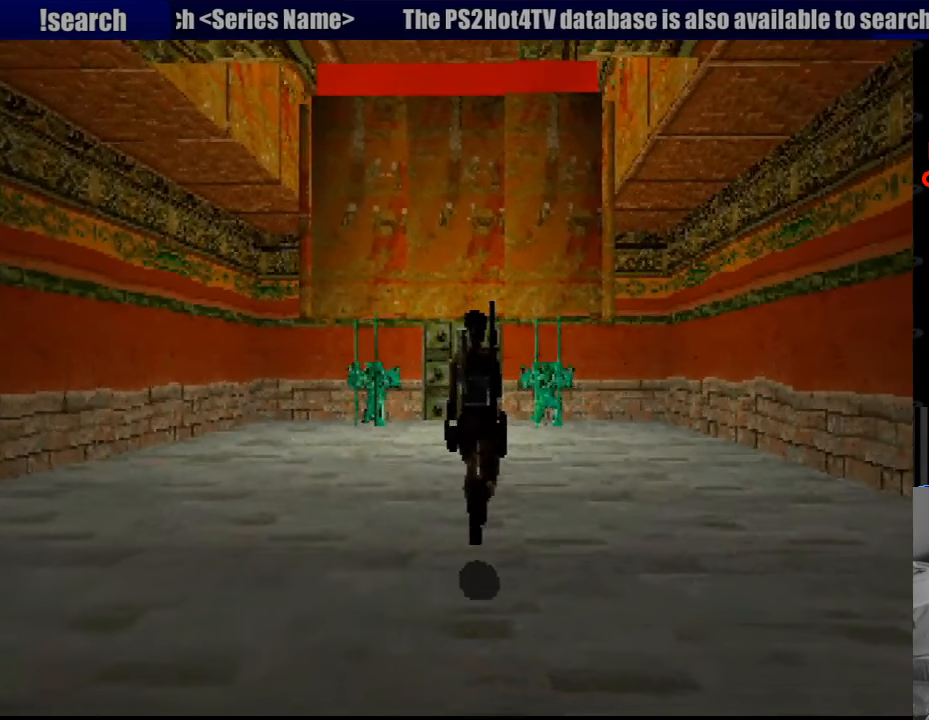
{"buttons": ["DPAD_UP"], "events": [[17, "DPAD_LEFT", "down"], [83, "DPAD_LEFT", "up"], [267, "DPAD_LEFT", "down"], [383, "DPAD_LEFT", "up"]]}
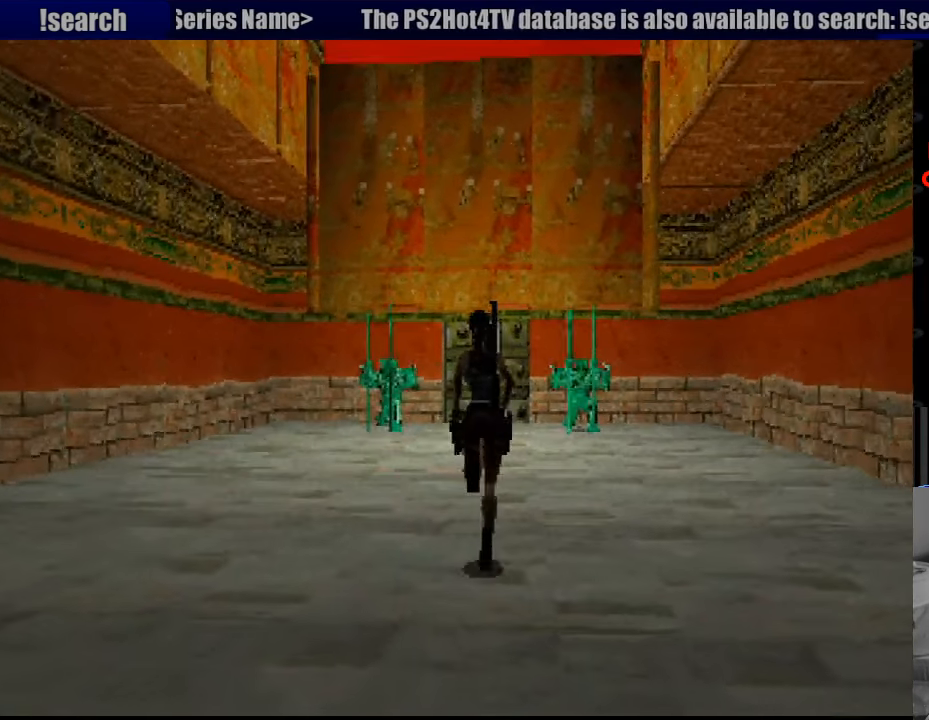
{"buttons": ["DPAD_UP"], "events": []}
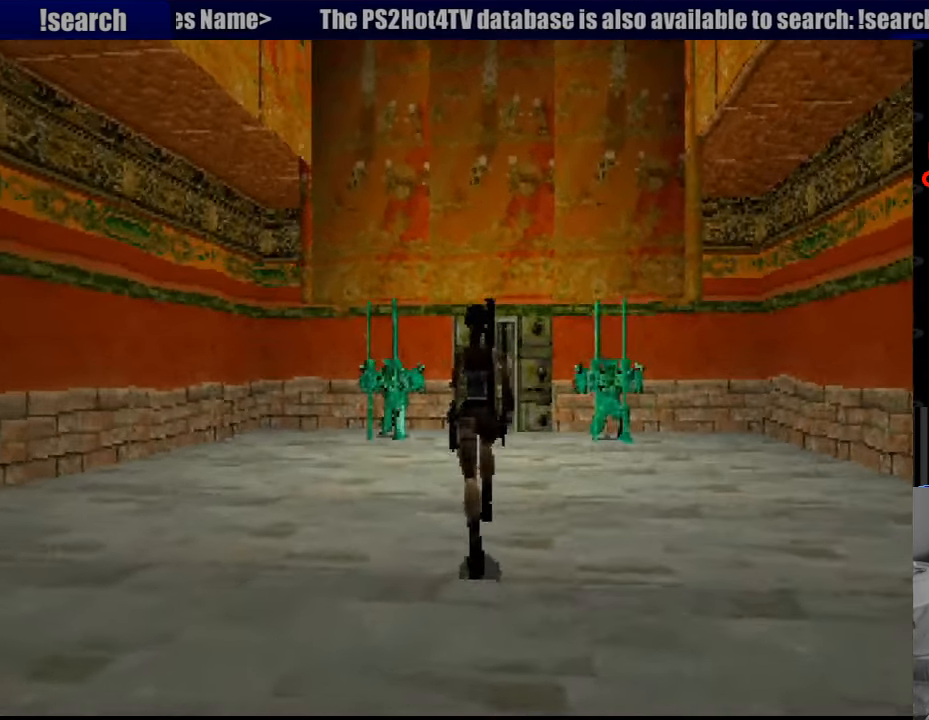
{"buttons": ["DPAD_UP"], "events": []}
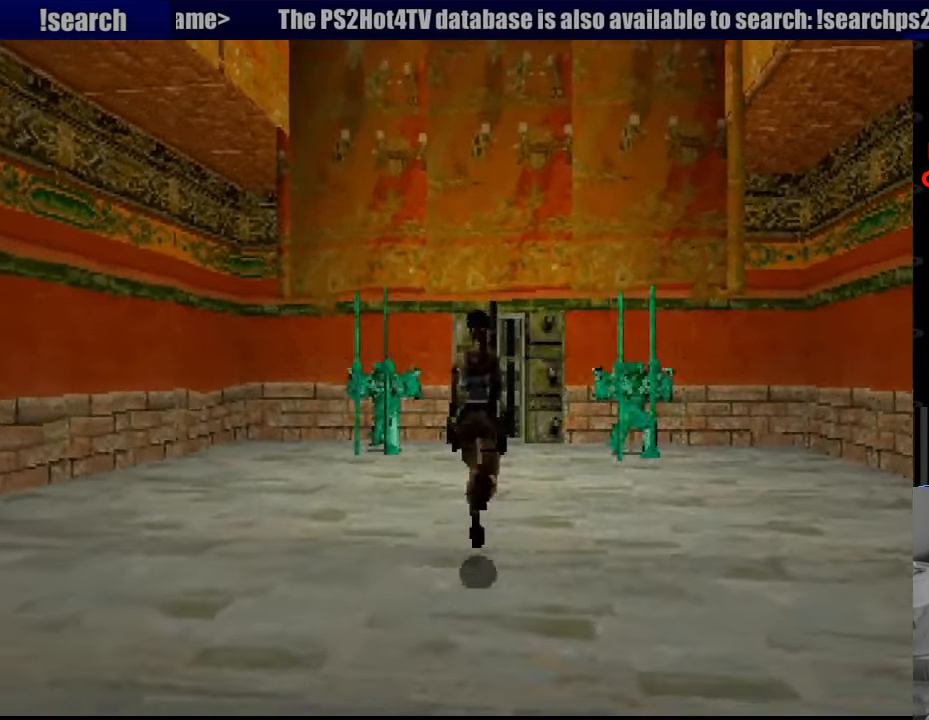
{"buttons": ["DPAD_UP"], "events": [[50, "DPAD_RIGHT", "down"], [183, "DPAD_RIGHT", "up"]]}
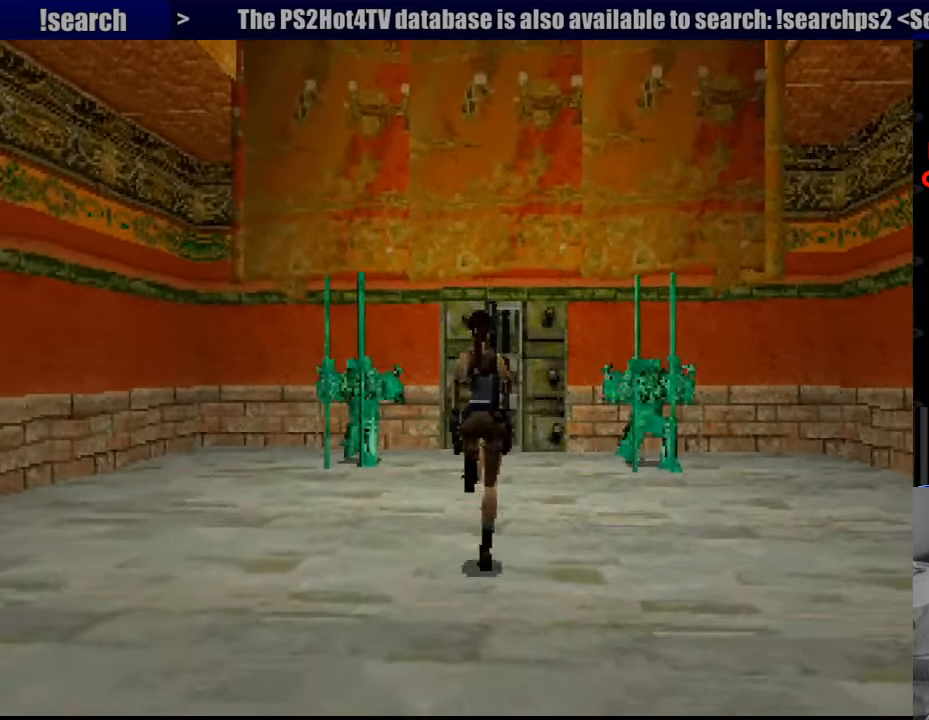
{"buttons": ["DPAD_UP"], "events": []}
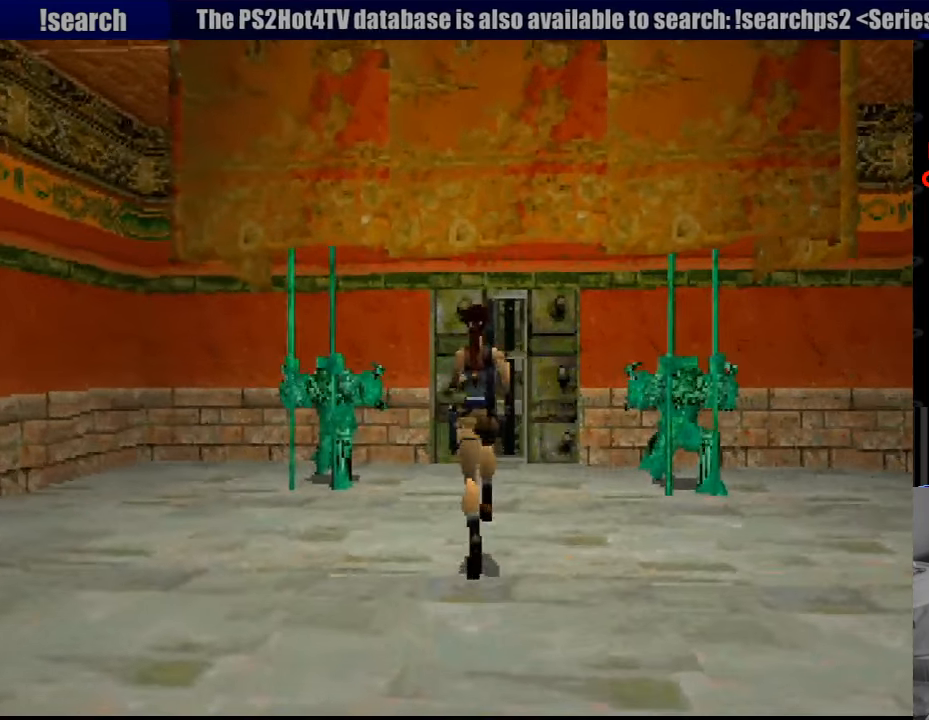
{"buttons": ["DPAD_UP"], "events": []}
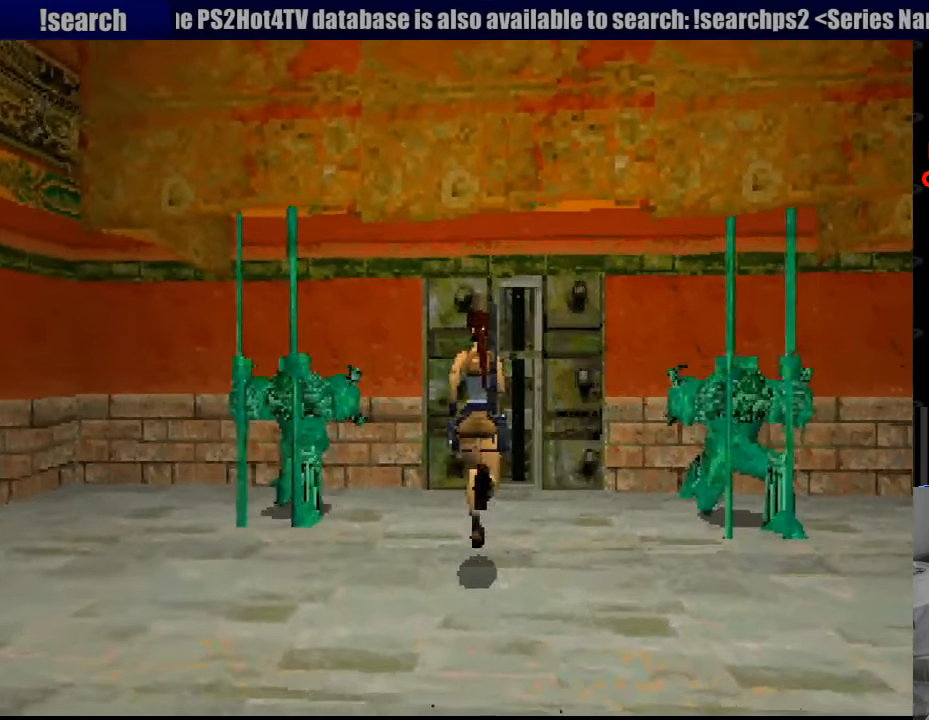
{"buttons": ["DPAD_UP"], "events": [[183, "DPAD_RIGHT", "down"], [366, "DPAD_RIGHT", "up"]]}
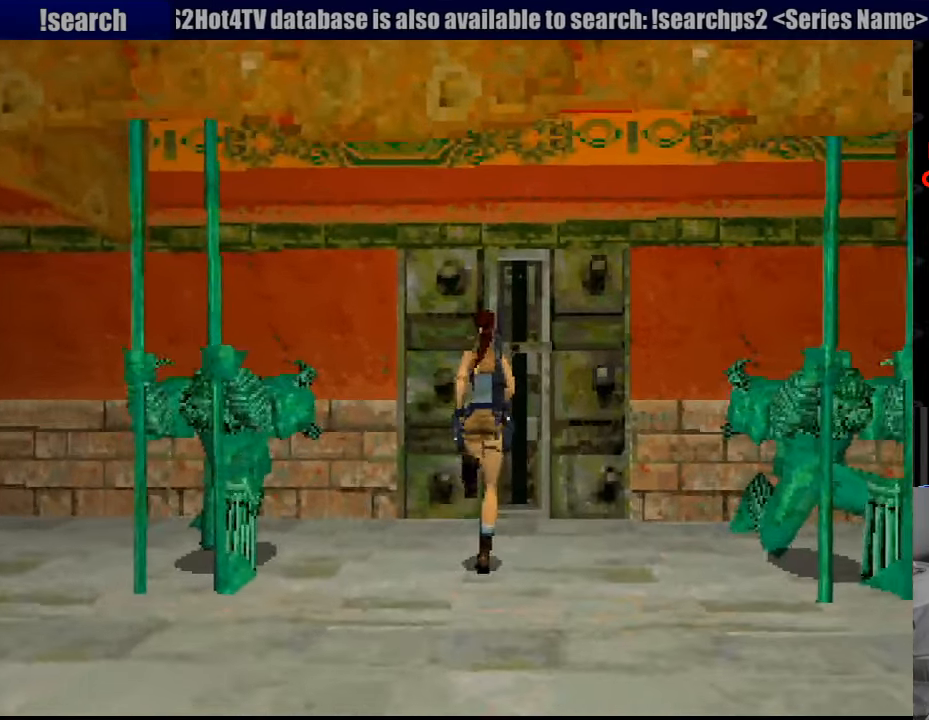
{"buttons": ["CIRCLE"], "events": [[416, "DPAD_UP", "up"], [466, "CIRCLE", "down"]]}
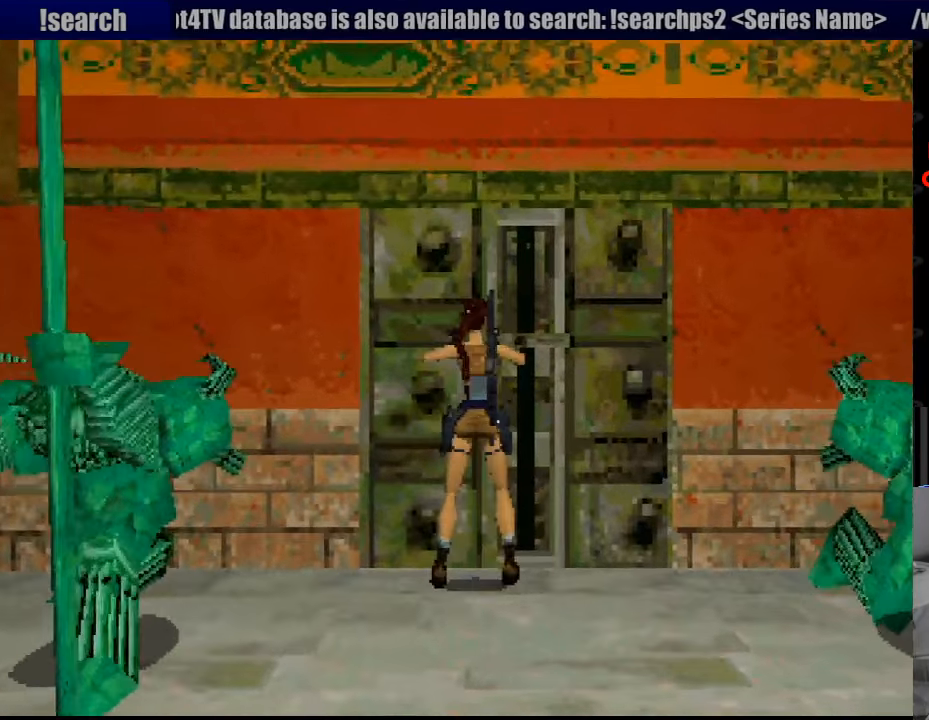
{"buttons": ["CROSS"], "events": [[133, "CIRCLE", "up"], [500, "CROSS", "down"]]}
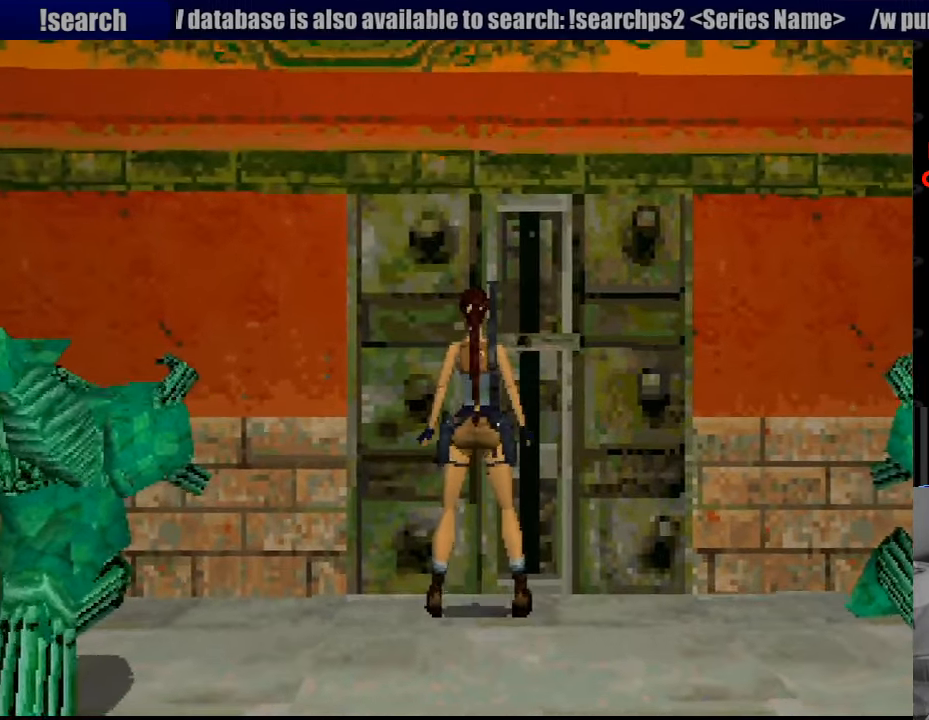
{"buttons": [], "events": [[83, "CROSS", "up"]]}
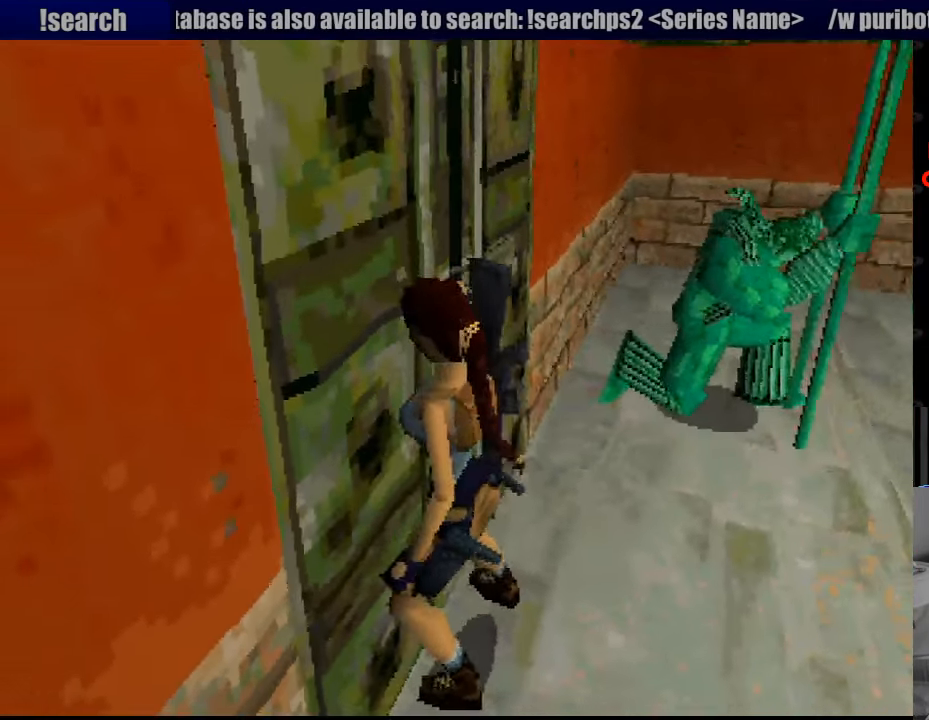
{"buttons": [], "events": []}
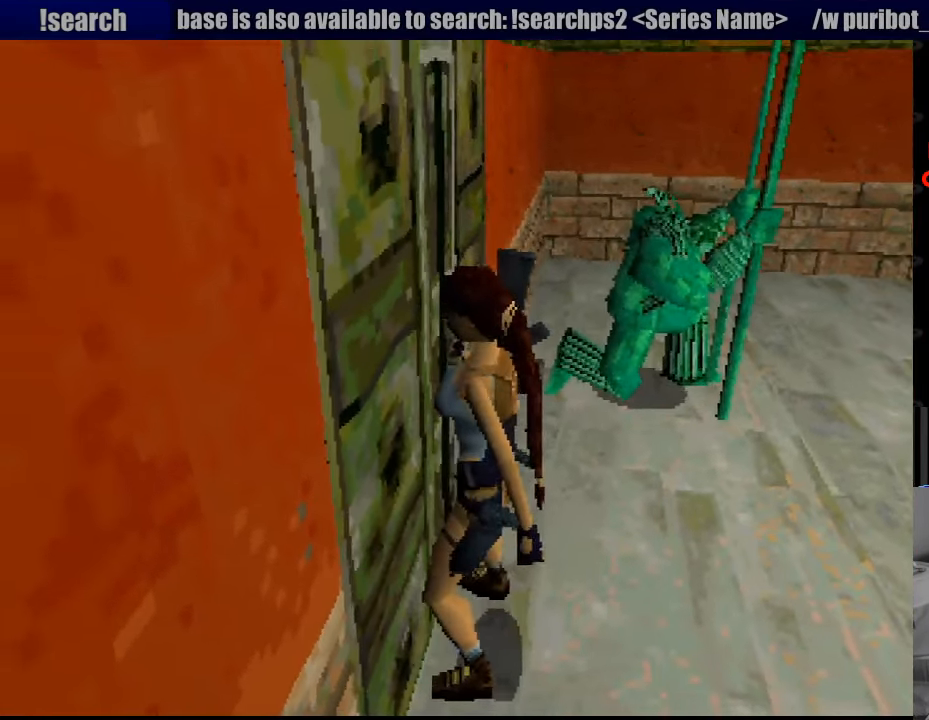
{"buttons": [], "events": []}
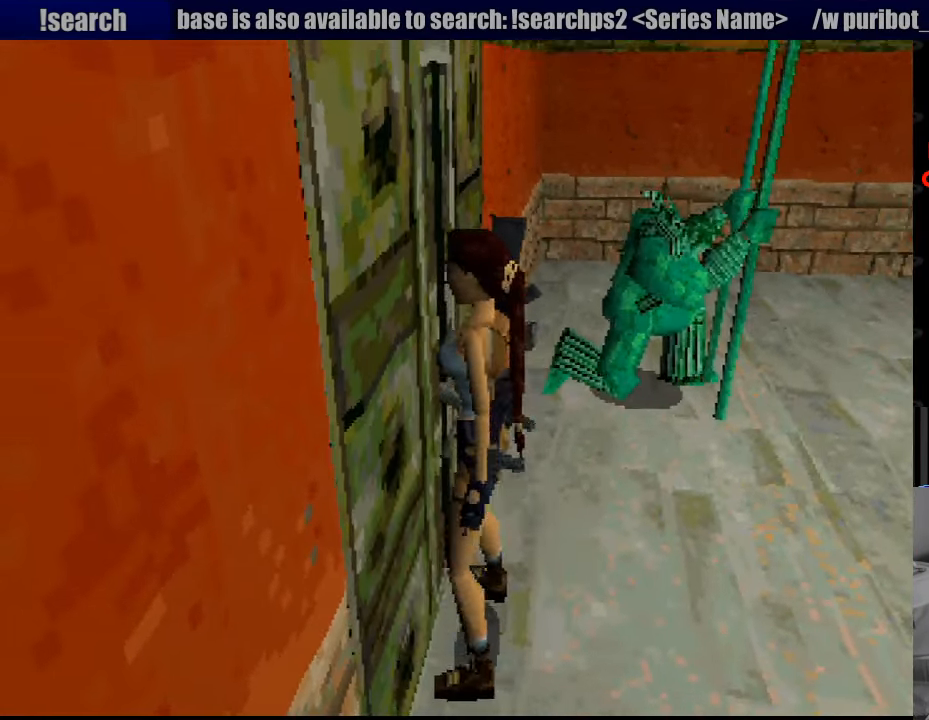
{"buttons": ["DPAD_UP"], "events": [[183, "DPAD_UP", "down"], [316, "CIRCLE", "down"], [466, "CIRCLE", "up"]]}
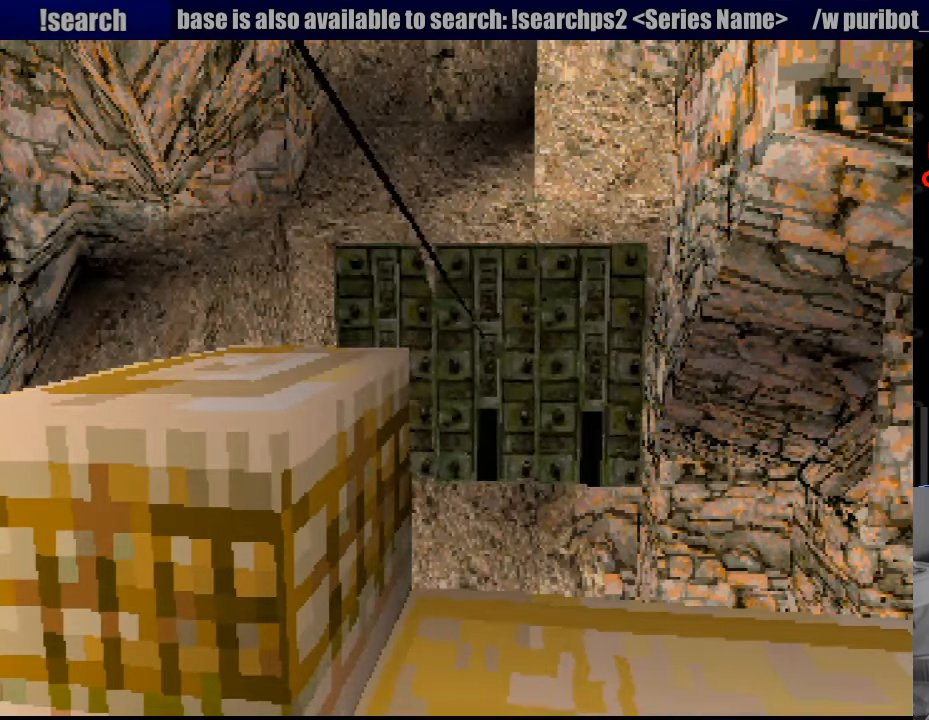
{"buttons": ["DPAD_UP"], "events": []}
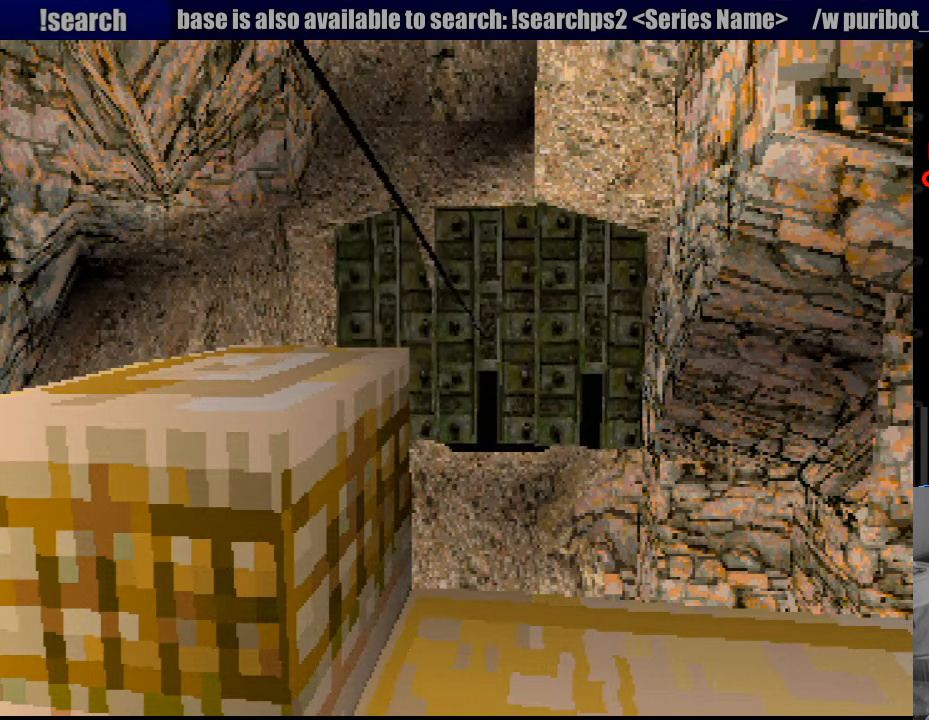
{"buttons": ["DPAD_UP"], "events": []}
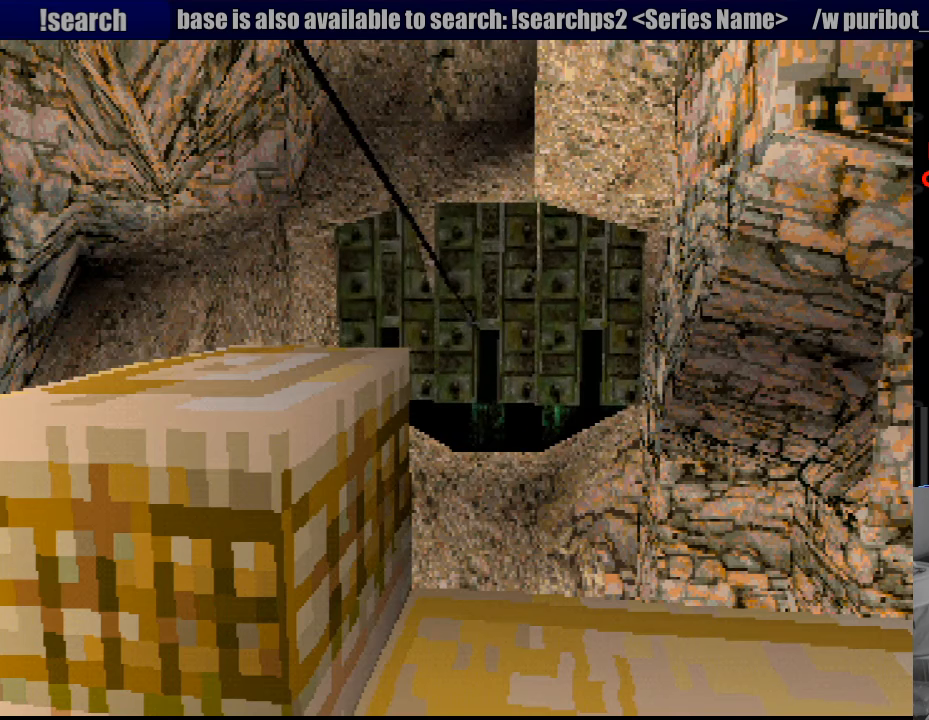
{"buttons": ["DPAD_UP"], "events": [[133, "START", "down"], [167, "START", "up"]]}
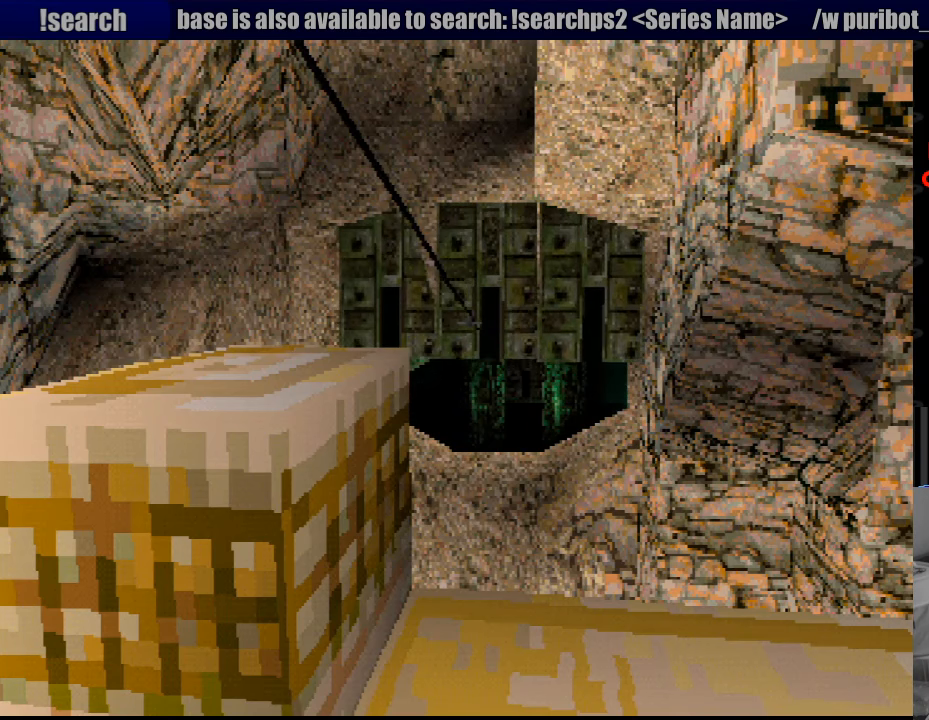
{"buttons": ["DPAD_UP"], "events": []}
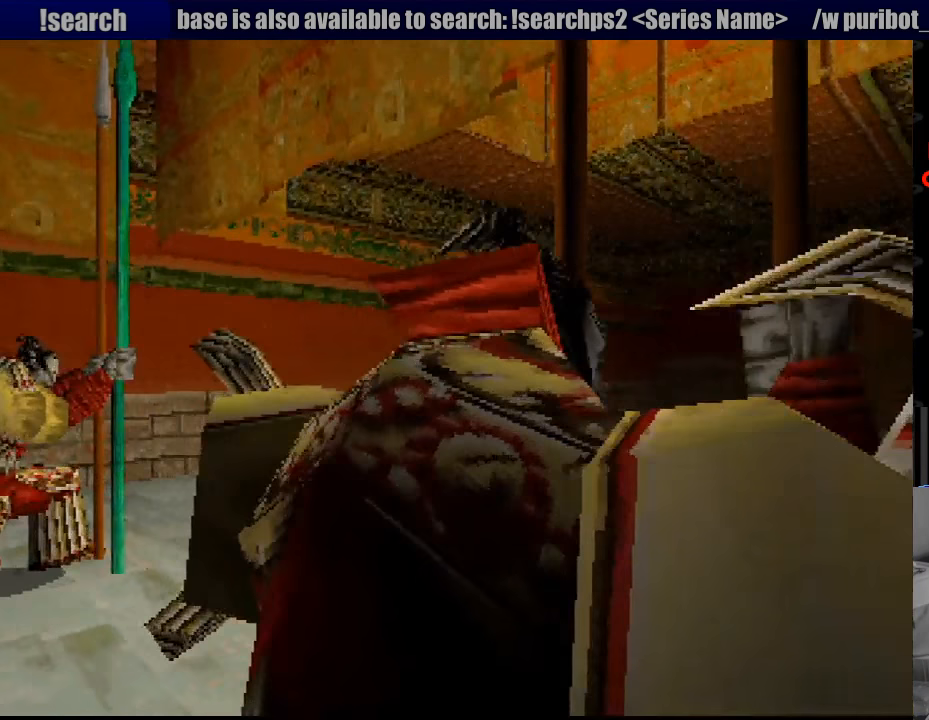
{"buttons": ["DPAD_UP"], "events": []}
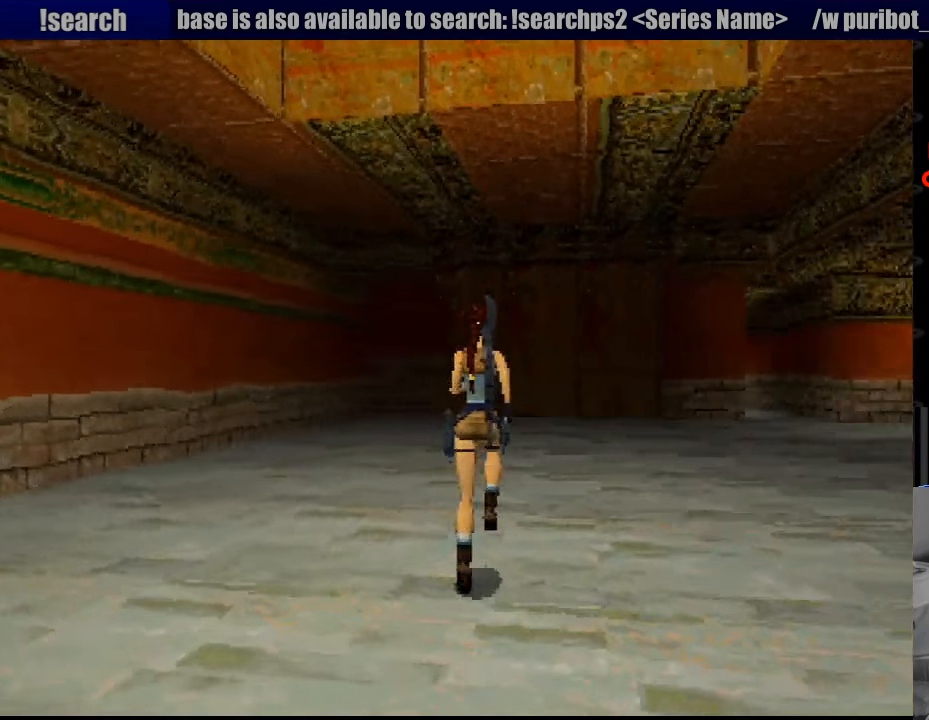
{"buttons": ["DPAD_UP"], "events": [[67, "DPAD_RIGHT", "down"], [433, "DPAD_RIGHT", "up"]]}
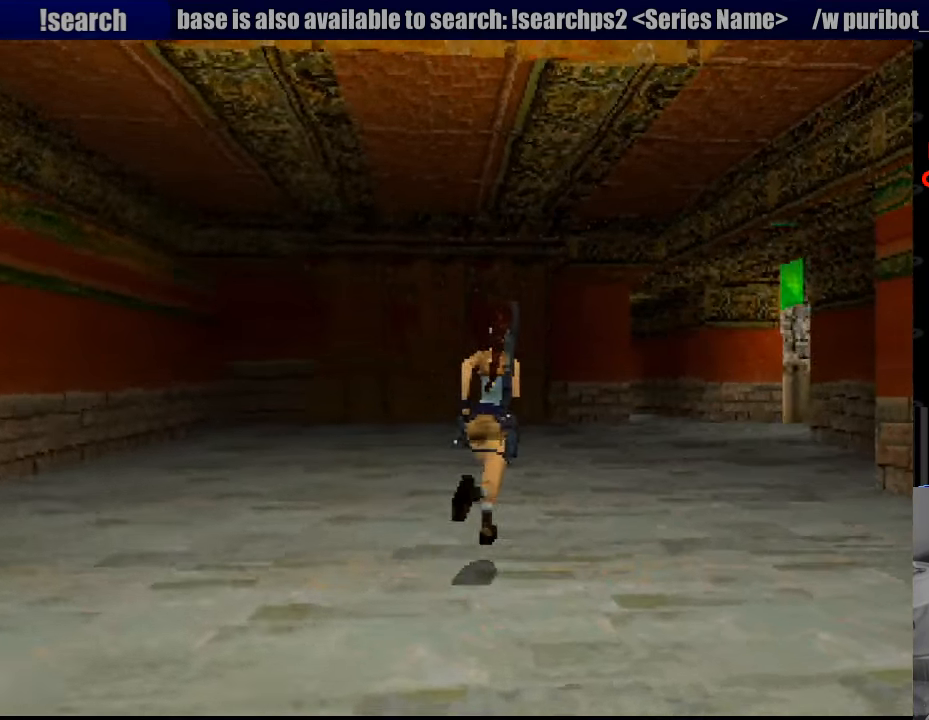
{"buttons": ["DPAD_UP"], "events": [[133, "DPAD_RIGHT", "down"], [400, "DPAD_RIGHT", "up"]]}
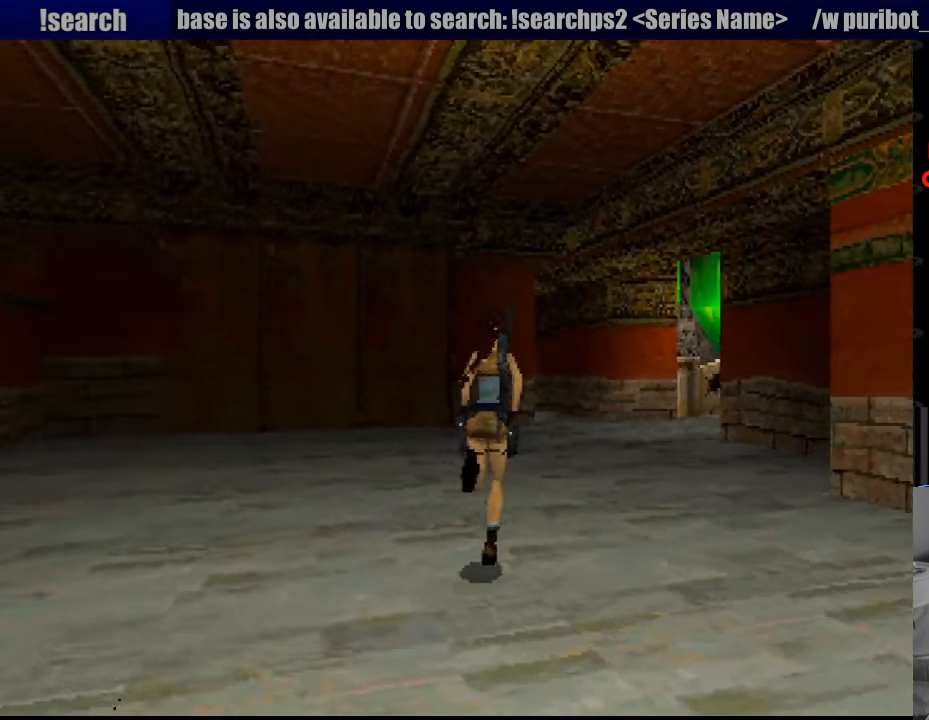
{"buttons": ["DPAD_UP"], "events": []}
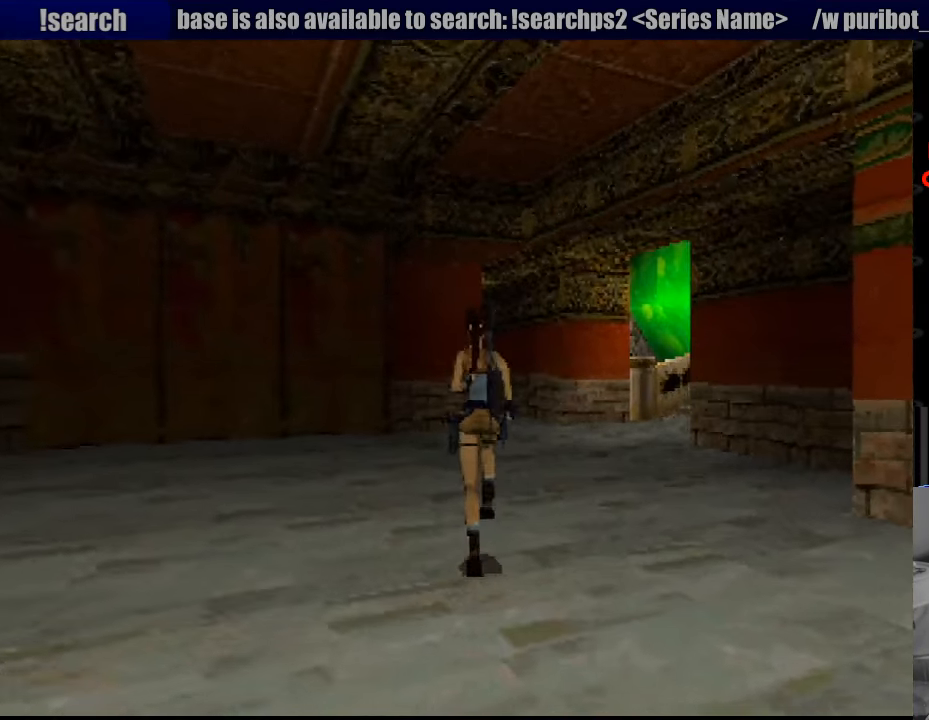
{"buttons": ["DPAD_UP"], "events": [[33, "DPAD_RIGHT", "down"], [183, "DPAD_RIGHT", "up"], [433, "START", "down"], [450, "START", "up"]]}
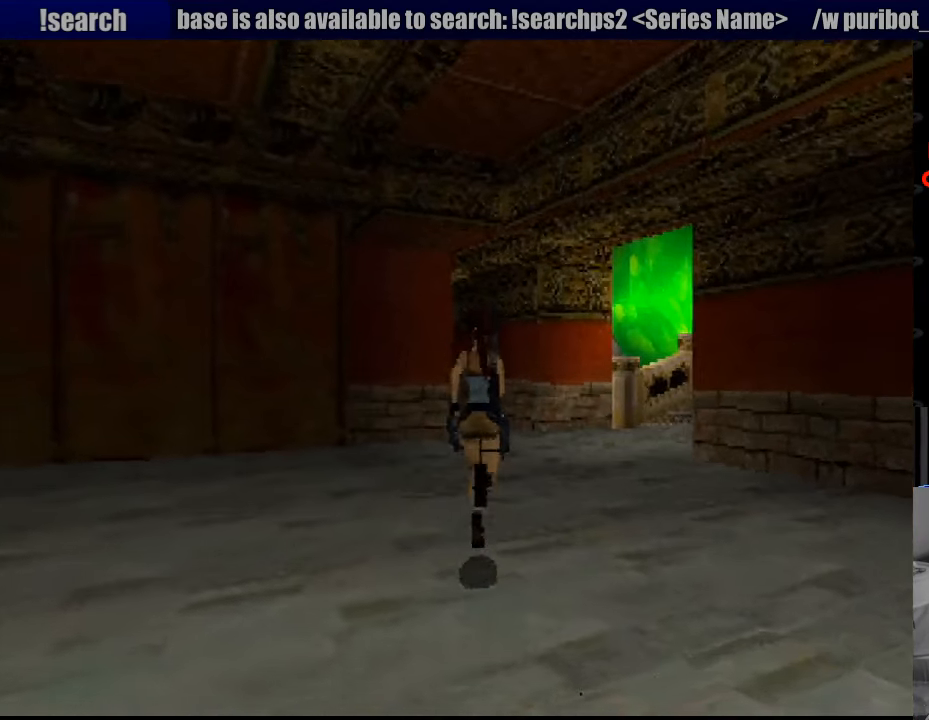
{"buttons": ["DPAD_UP"], "events": []}
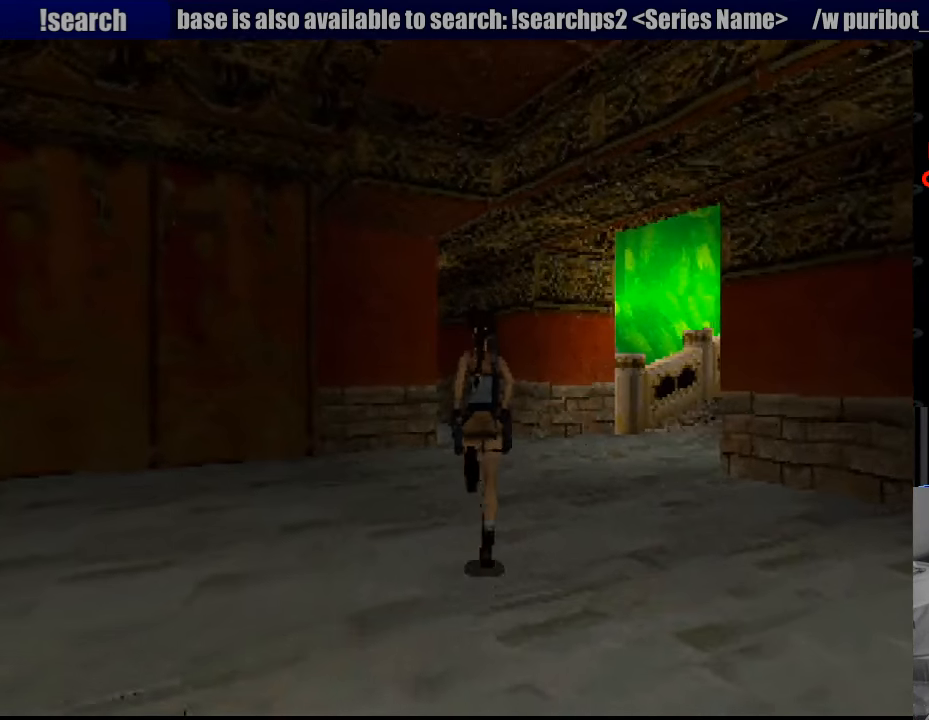
{"buttons": ["DPAD_UP"], "events": [[50, "DPAD_RIGHT", "down"], [233, "DPAD_RIGHT", "up"]]}
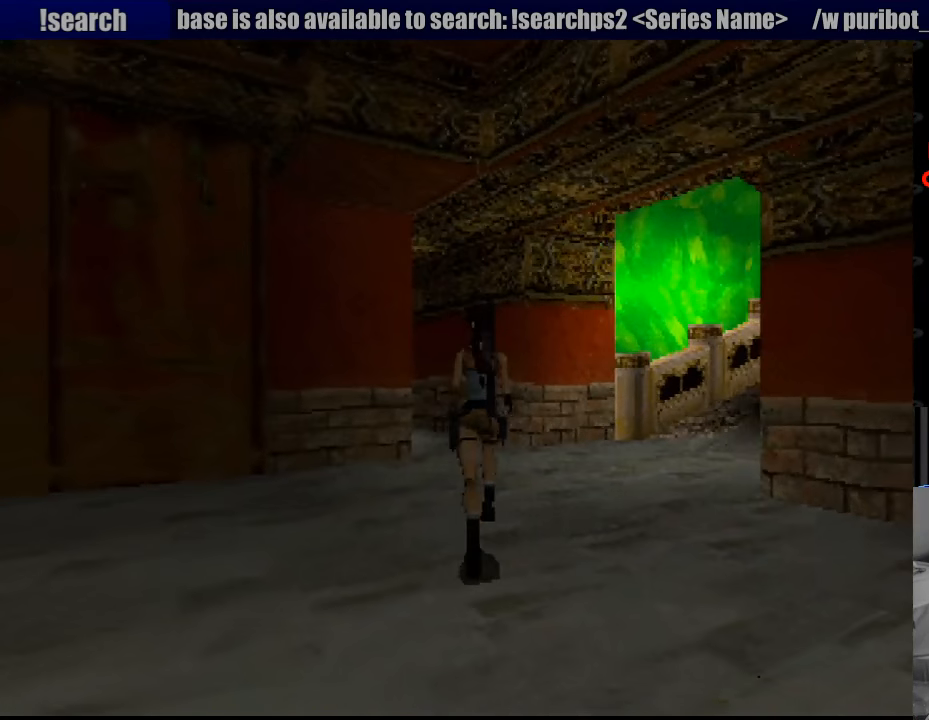
{"buttons": ["DPAD_UP", "DPAD_LEFT"], "events": [[516, "DPAD_LEFT", "down"]]}